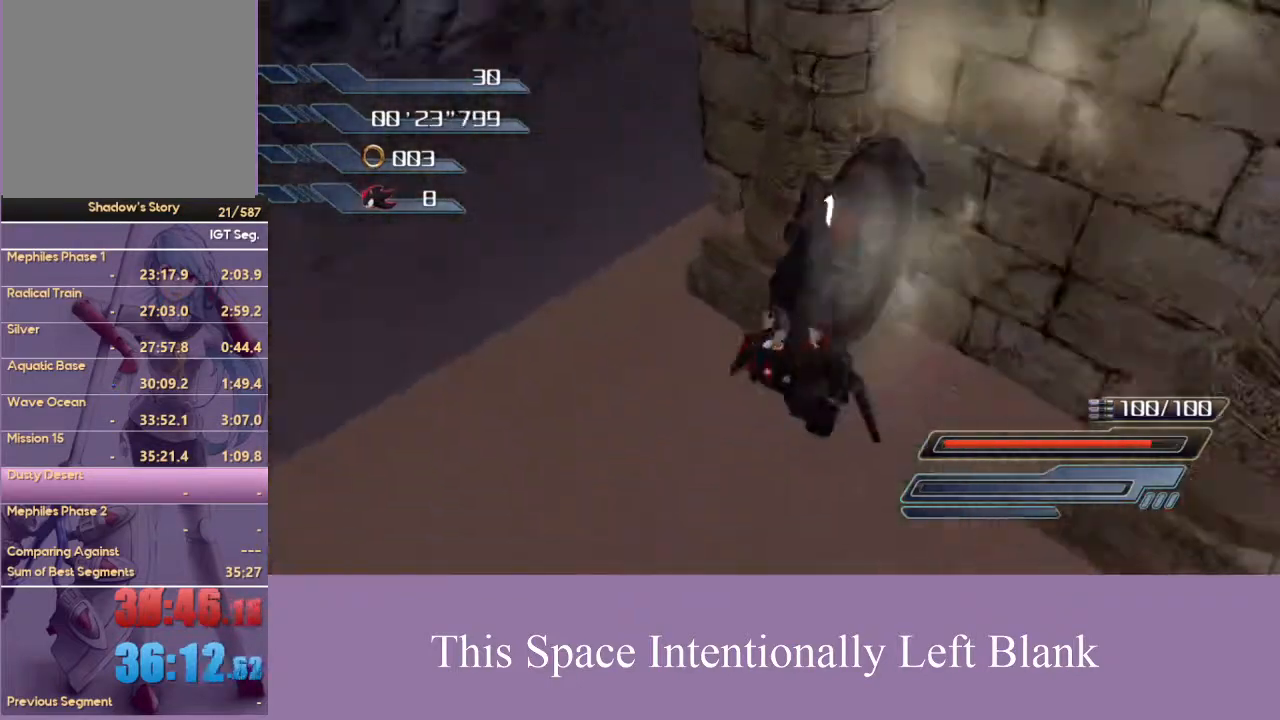
Gameplay with a controller (Xbox layout); each line is a JSON object with the inputs held at the frame after it (dt_ms = milliseconds from this image to that frame). "events" lists button and stick changes between this image and that frame as [ms after this image, input, new state], when the widget could be followed in between. Not read: L3 R3 START Y.
{"dt_ms": 500, "buttons": ["A"], "left_stick": "down-right", "right_stick": "center", "events": [[133, "A", "down"], [133, "left_stick", "left"], [200, "left_stick", "up-right"], [400, "left_stick", "down-right"]]}
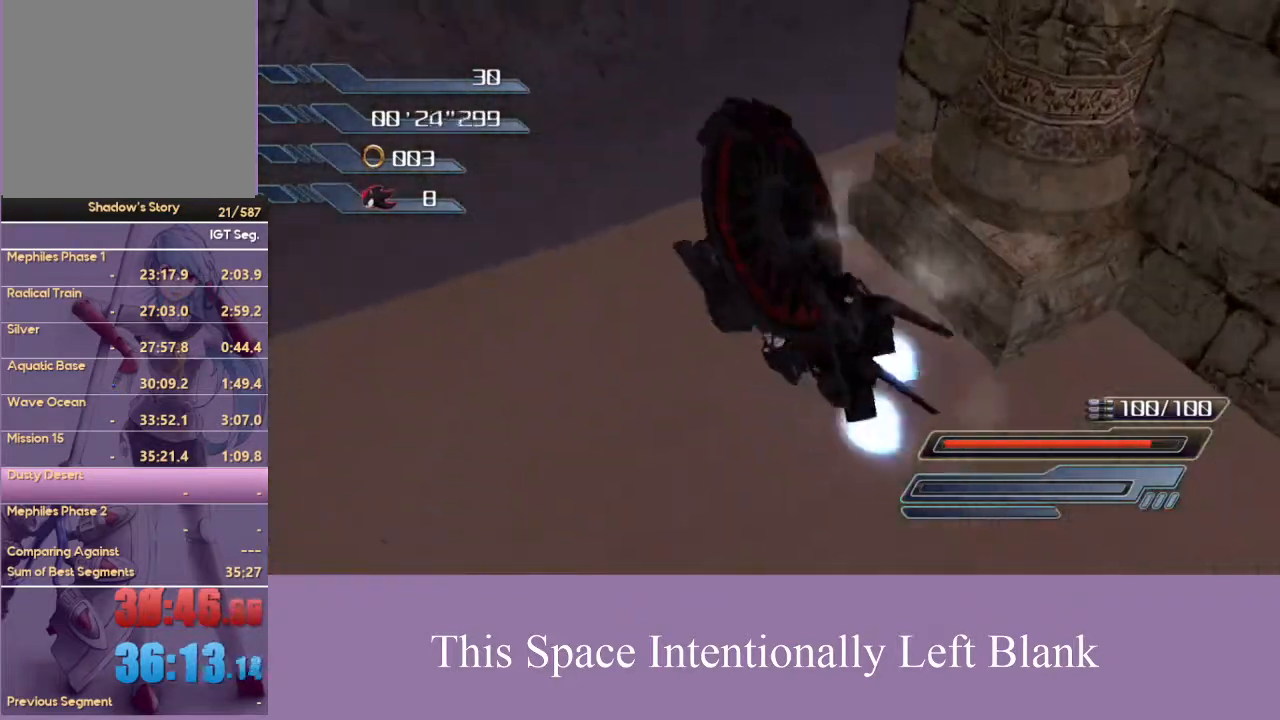
{"dt_ms": 500, "buttons": ["A"], "left_stick": "down-right", "right_stick": "center", "events": [[33, "A", "up"], [100, "A", "down"], [100, "left_stick", "right"], [233, "left_stick", "down-right"], [300, "A", "up"], [367, "A", "down"]]}
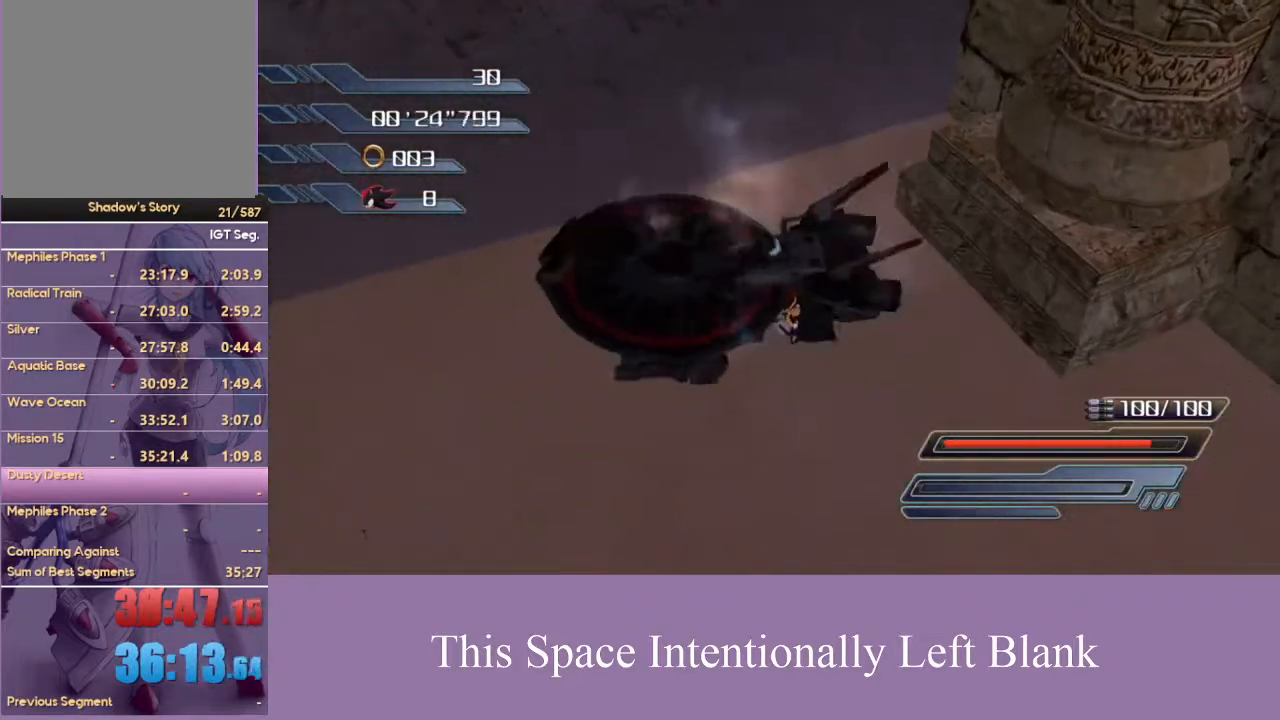
{"dt_ms": 500, "buttons": ["A"], "left_stick": "down", "right_stick": "center", "events": [[200, "left_stick", "center"], [300, "left_stick", "down-right"], [433, "left_stick", "down"]]}
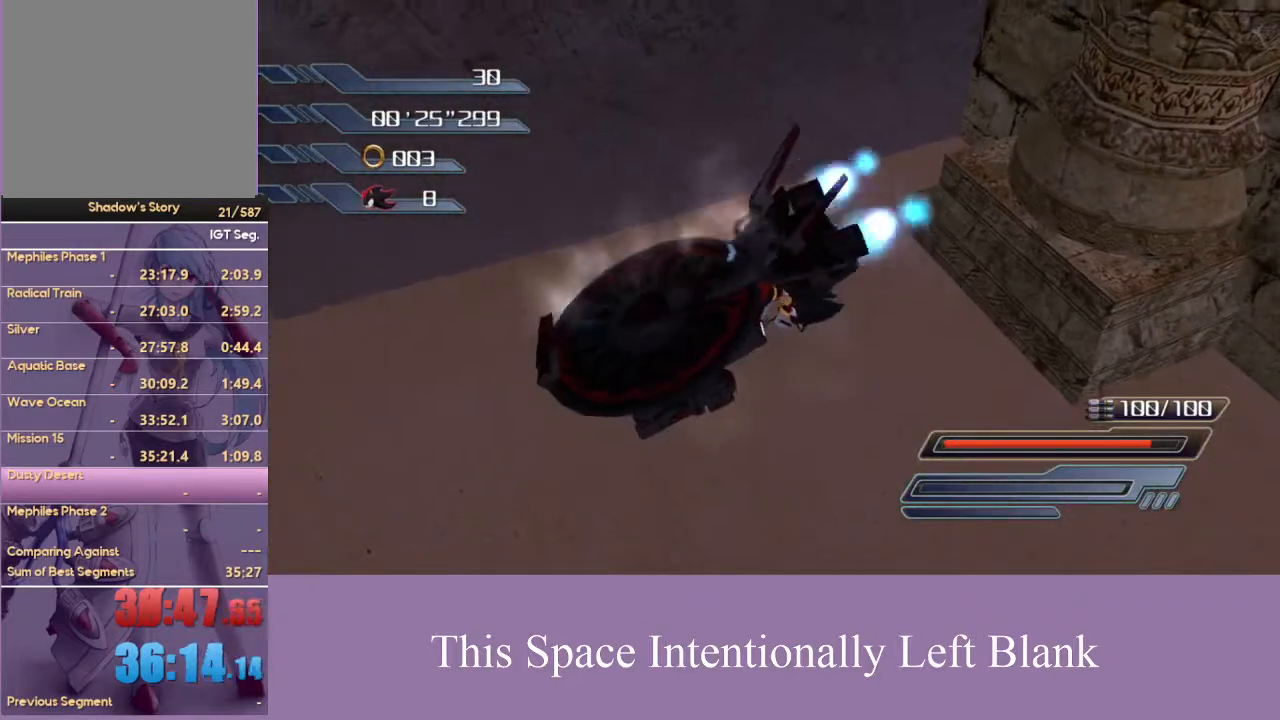
{"dt_ms": 500, "buttons": [], "left_stick": "center", "right_stick": "center", "events": [[67, "A", "up"], [100, "left_stick", "center"]]}
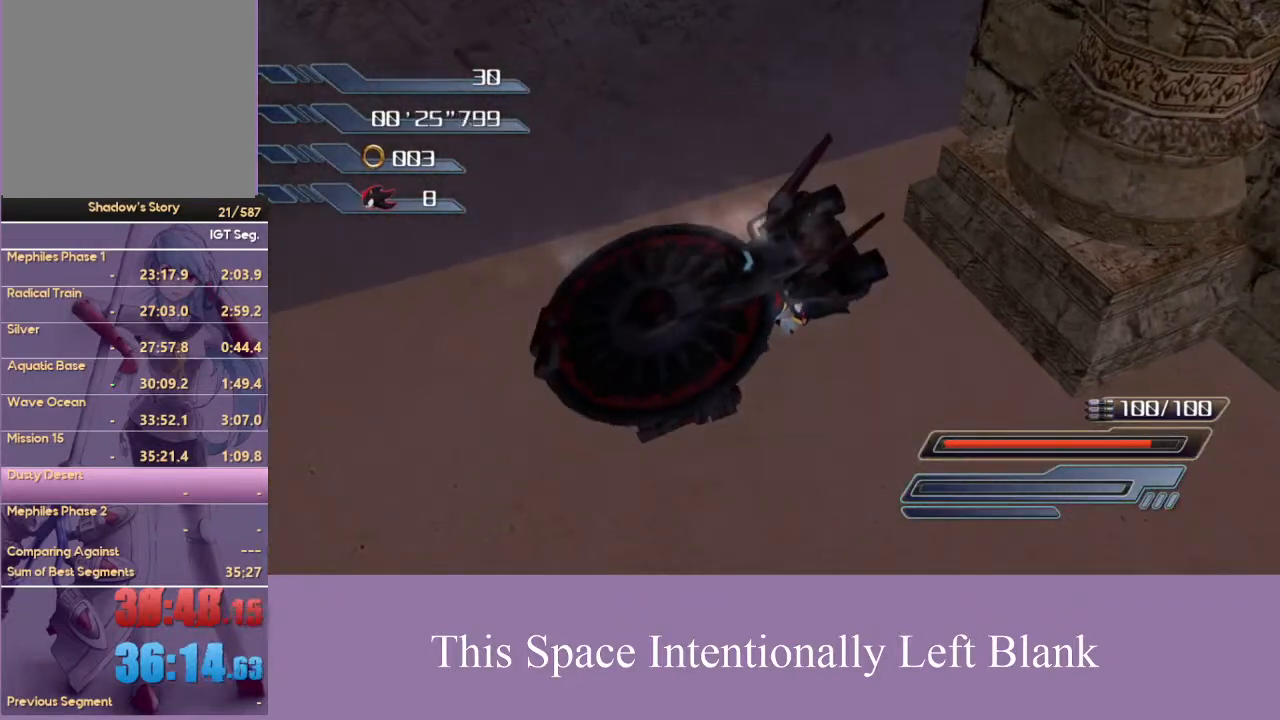
{"dt_ms": 1000, "buttons": [], "left_stick": "right", "right_stick": "right", "events": [[133, "right_stick", "left"], [167, "left_stick", "right"], [600, "left_stick", "center"], [600, "right_stick", "center"], [900, "right_stick", "right"], [933, "left_stick", "right"]]}
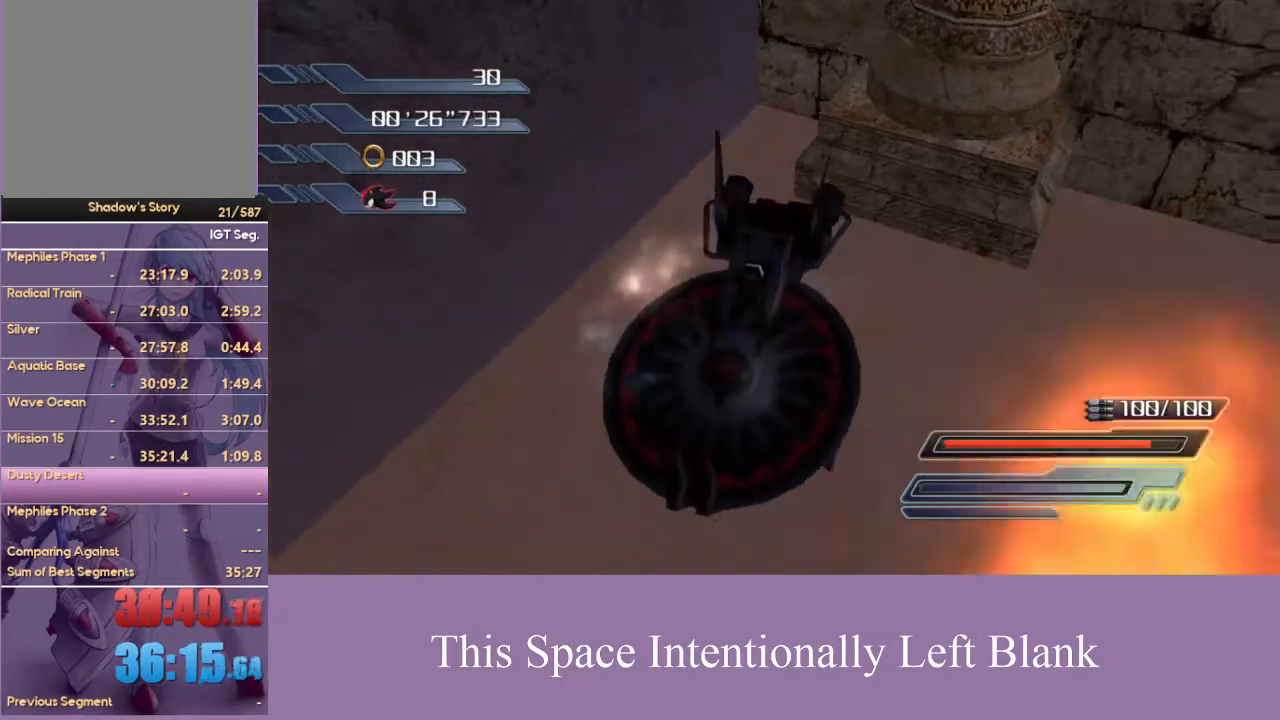
{"dt_ms": 500, "buttons": ["A"], "left_stick": "center", "right_stick": "center", "events": [[100, "left_stick", "center"], [200, "right_stick", "center"], [300, "A", "down"]]}
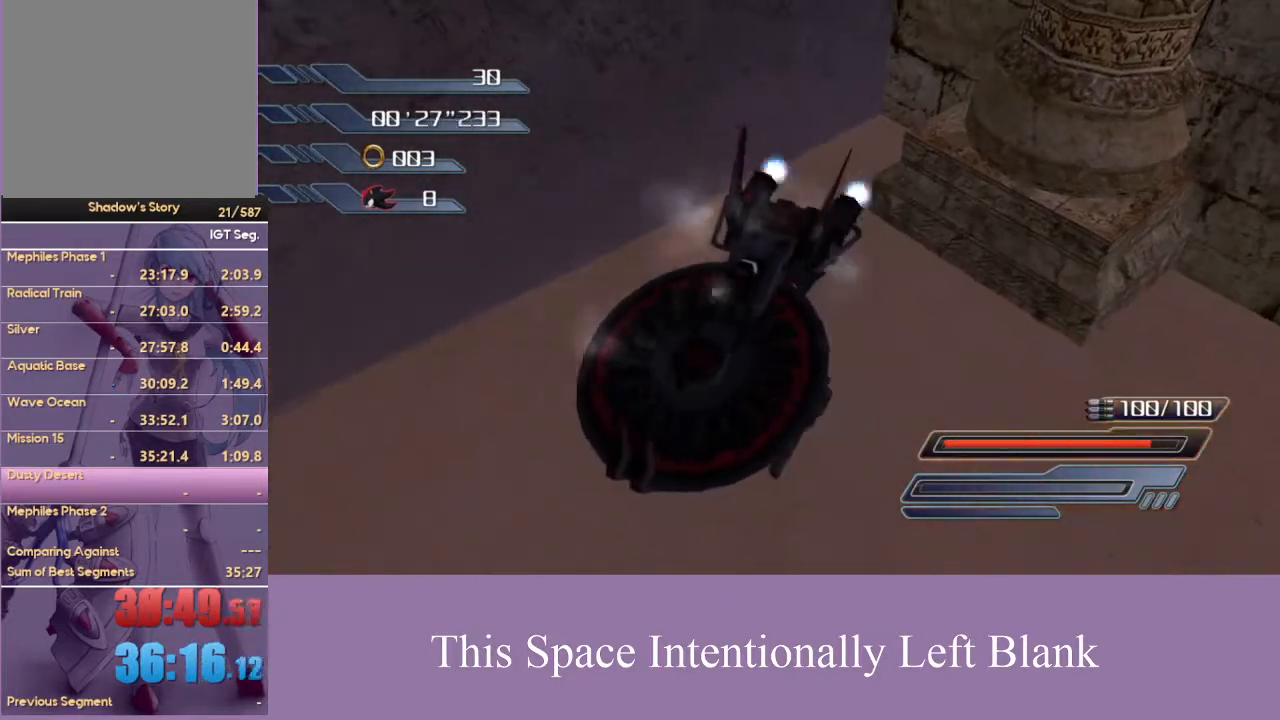
{"dt_ms": 500, "buttons": [], "left_stick": "center", "right_stick": "left", "events": [[267, "A", "up"], [400, "right_stick", "left"]]}
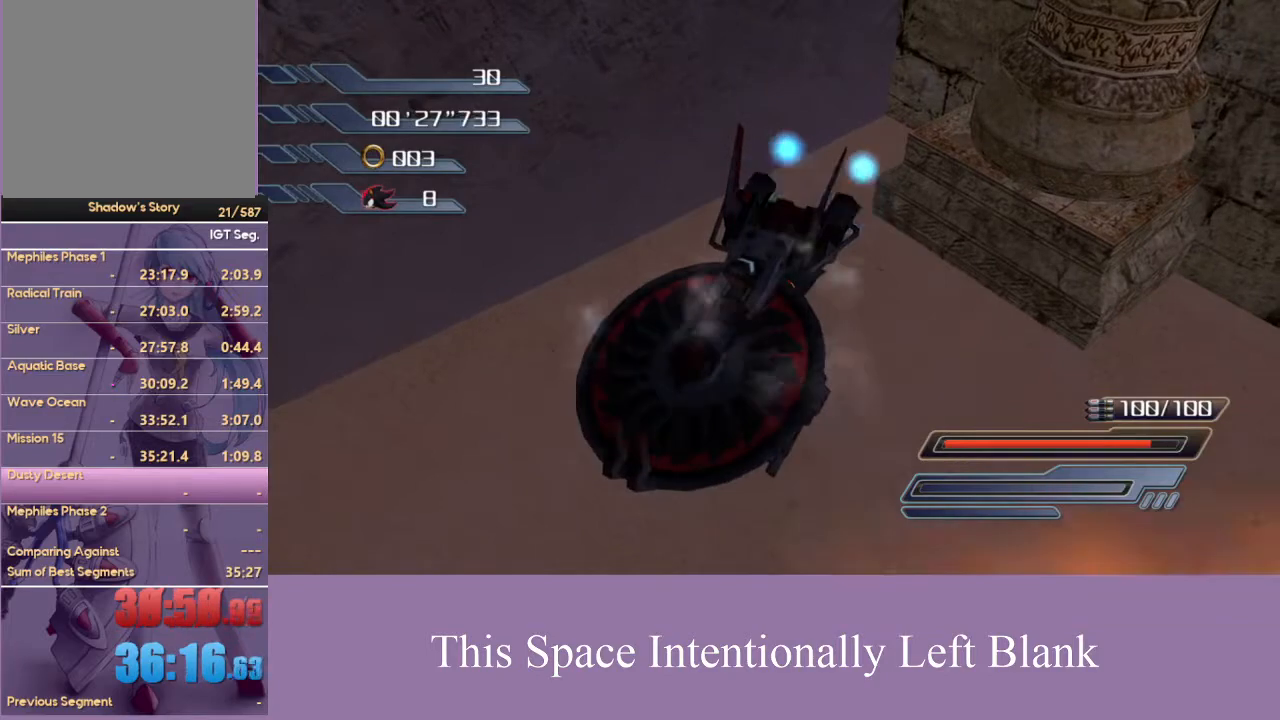
{"dt_ms": 500, "buttons": [], "left_stick": "center", "right_stick": "center", "events": [[200, "left_stick", "right"], [333, "left_stick", "center"], [400, "right_stick", "center"]]}
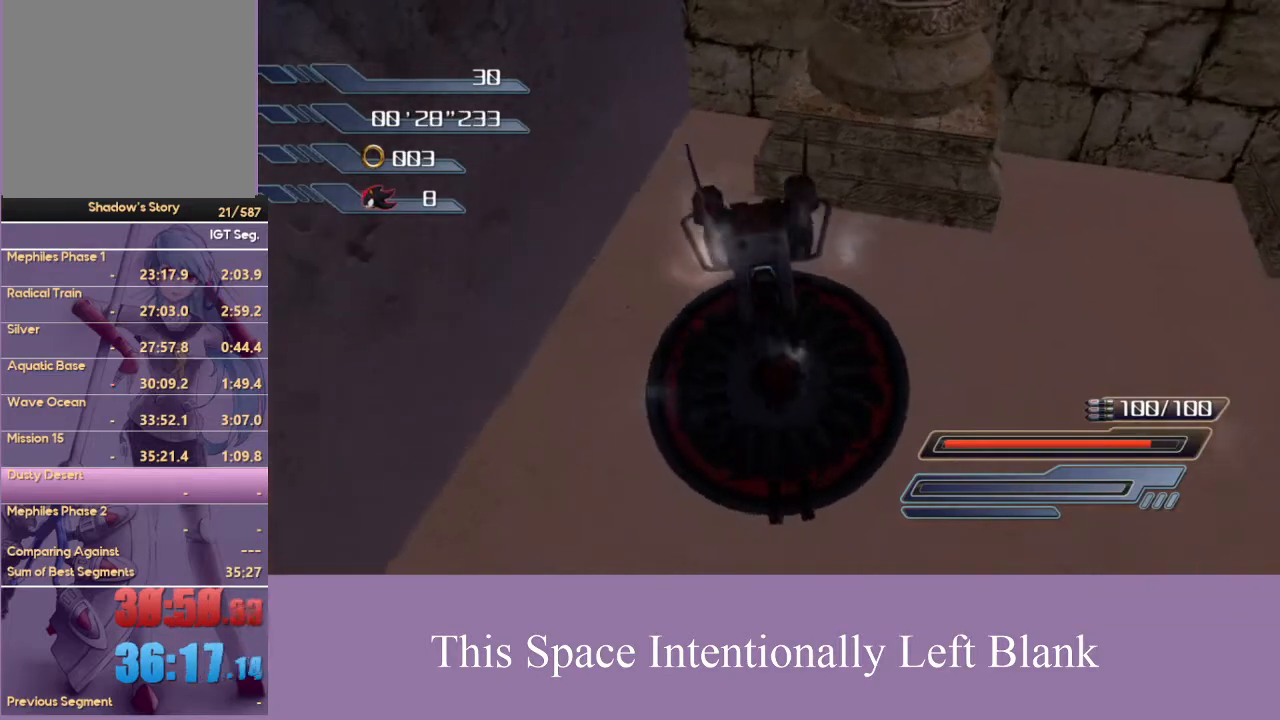
{"dt_ms": 500, "buttons": [], "left_stick": "center", "right_stick": "center", "events": [[200, "right_stick", "left"], [467, "right_stick", "center"]]}
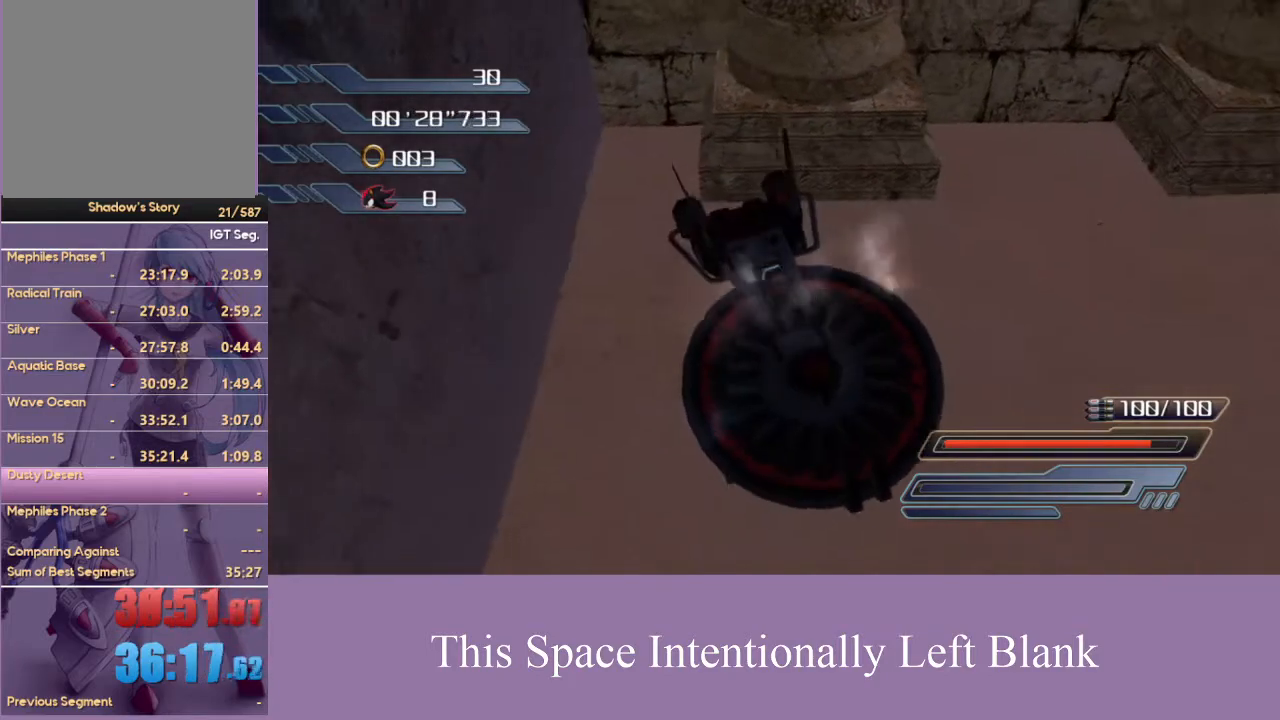
{"dt_ms": 500, "buttons": [], "left_stick": "center", "right_stick": "center", "events": []}
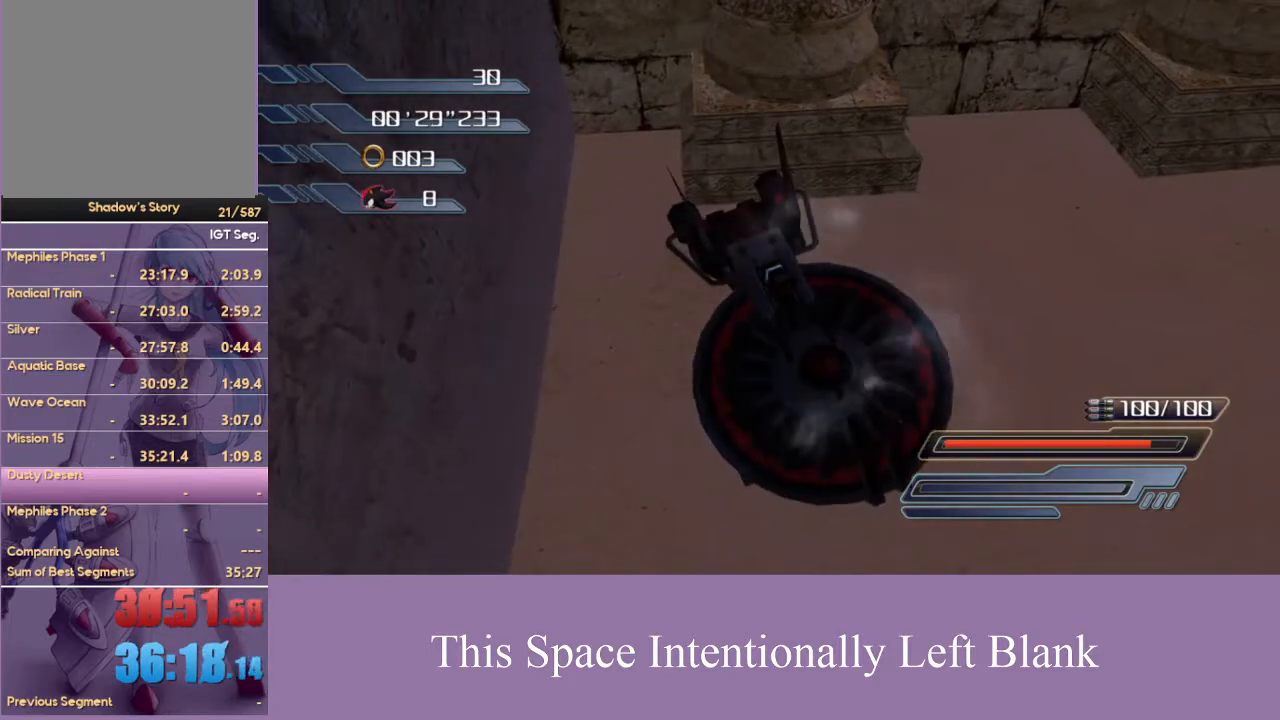
{"dt_ms": 500, "buttons": [], "left_stick": "center", "right_stick": "center", "events": []}
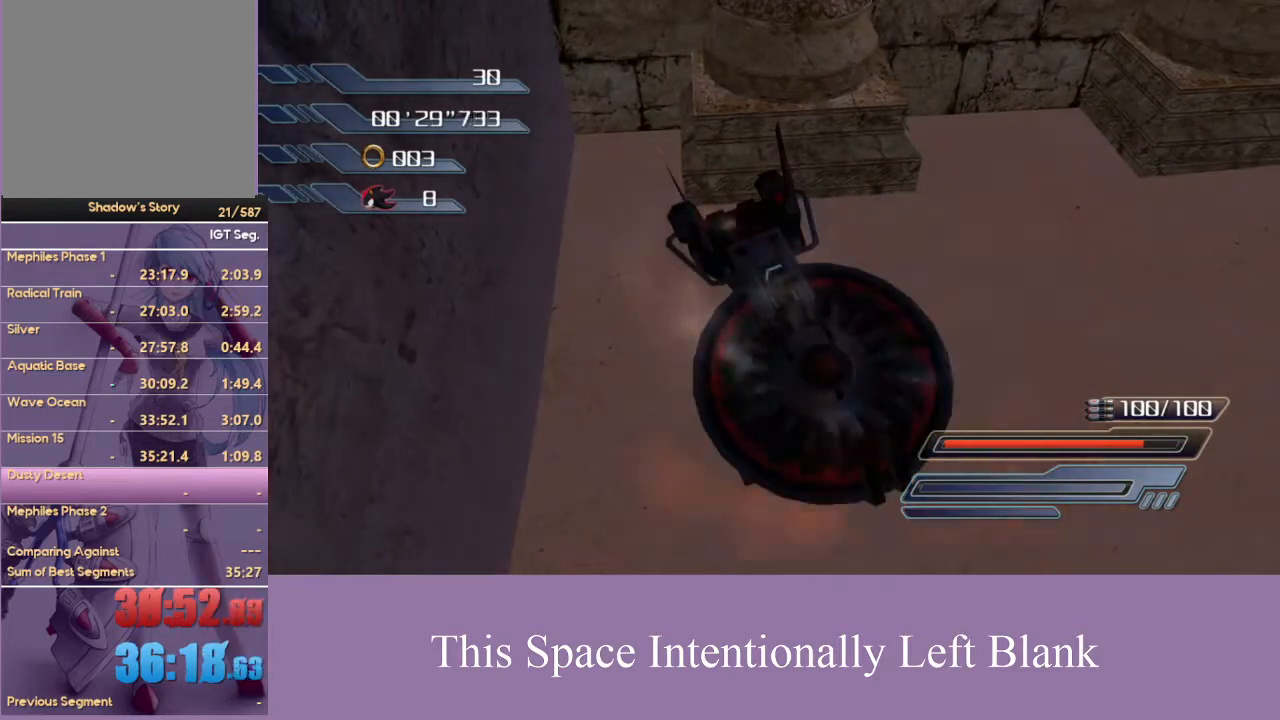
{"dt_ms": 500, "buttons": [], "left_stick": "center", "right_stick": "center", "events": []}
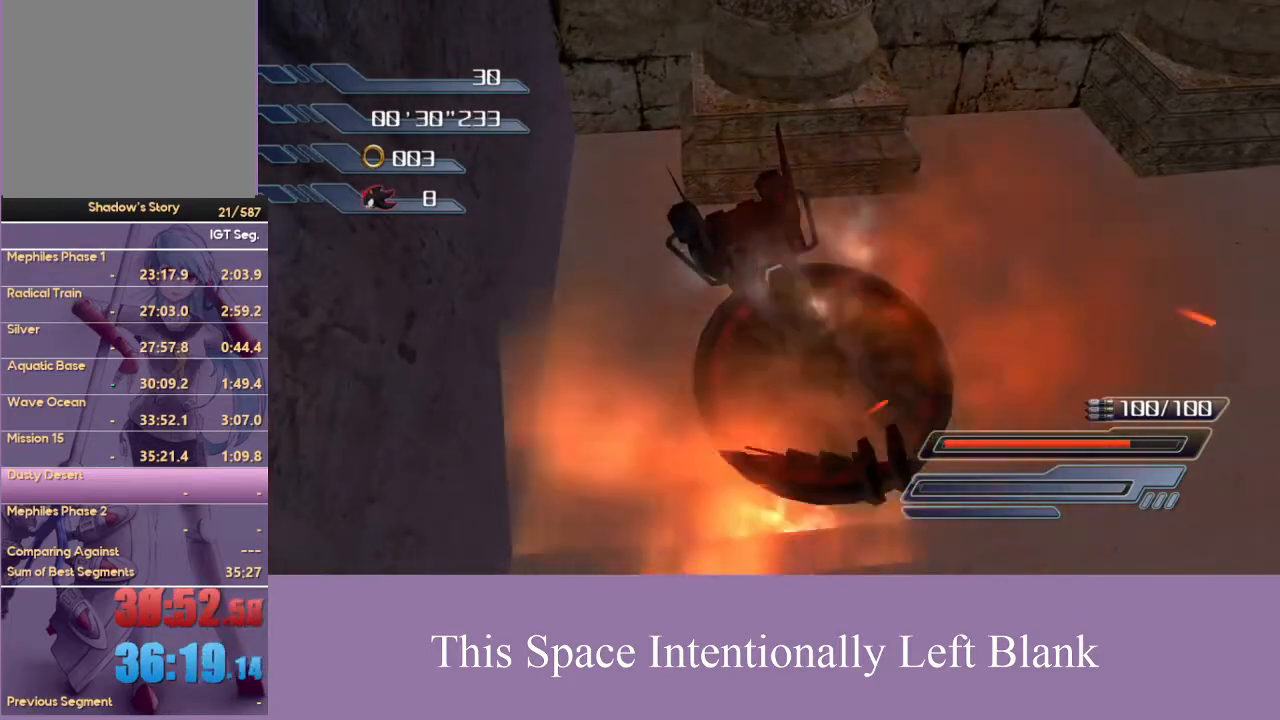
{"dt_ms": 500, "buttons": [], "left_stick": "right", "right_stick": "center", "events": [[467, "left_stick", "right"]]}
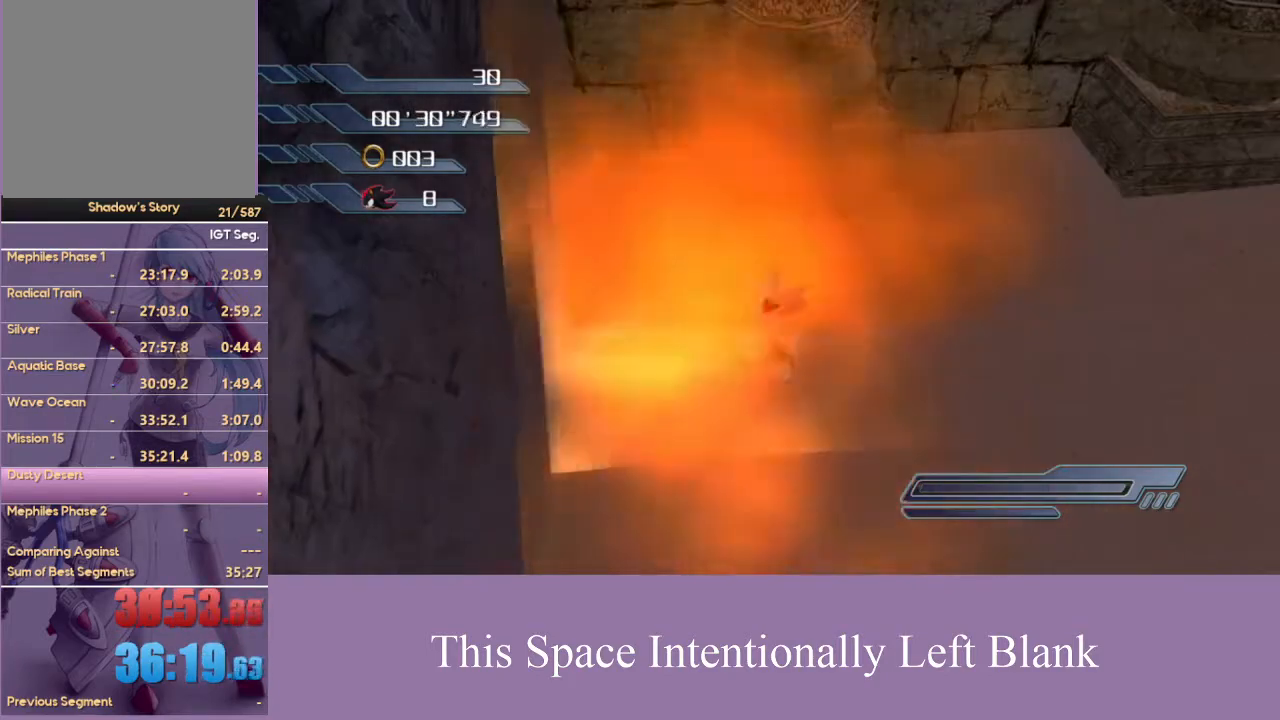
{"dt_ms": 500, "buttons": [], "left_stick": "up-right", "right_stick": "center", "events": [[167, "left_stick", "up-right"]]}
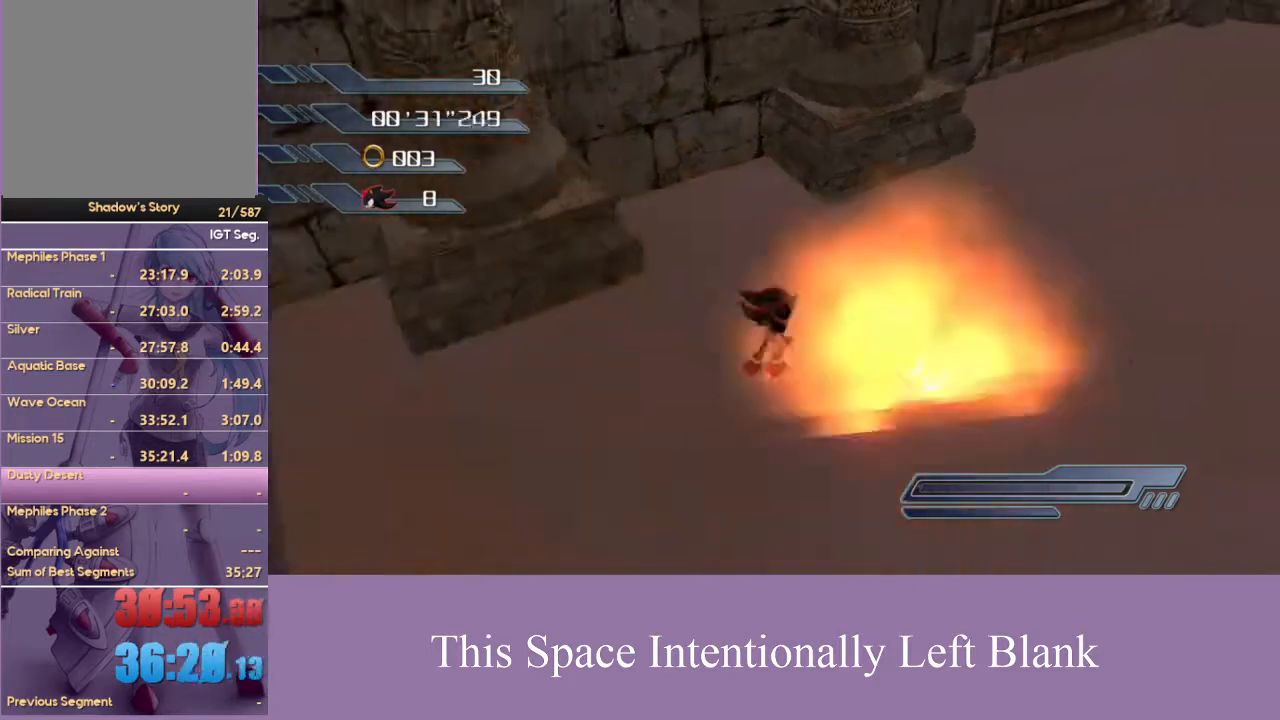
{"dt_ms": 500, "buttons": [], "left_stick": "up-right", "right_stick": "center", "events": []}
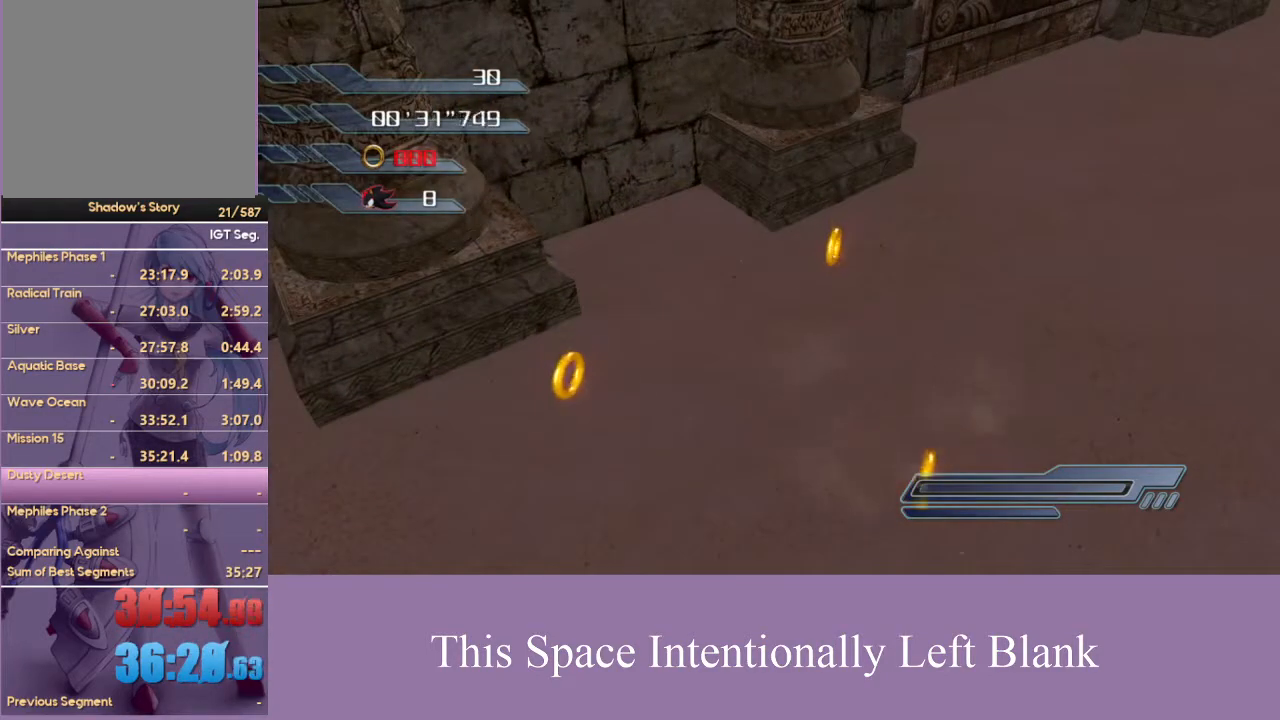
{"dt_ms": 500, "buttons": [], "left_stick": "up-right", "right_stick": "center", "events": [[67, "left_stick", "center"], [367, "left_stick", "up-right"]]}
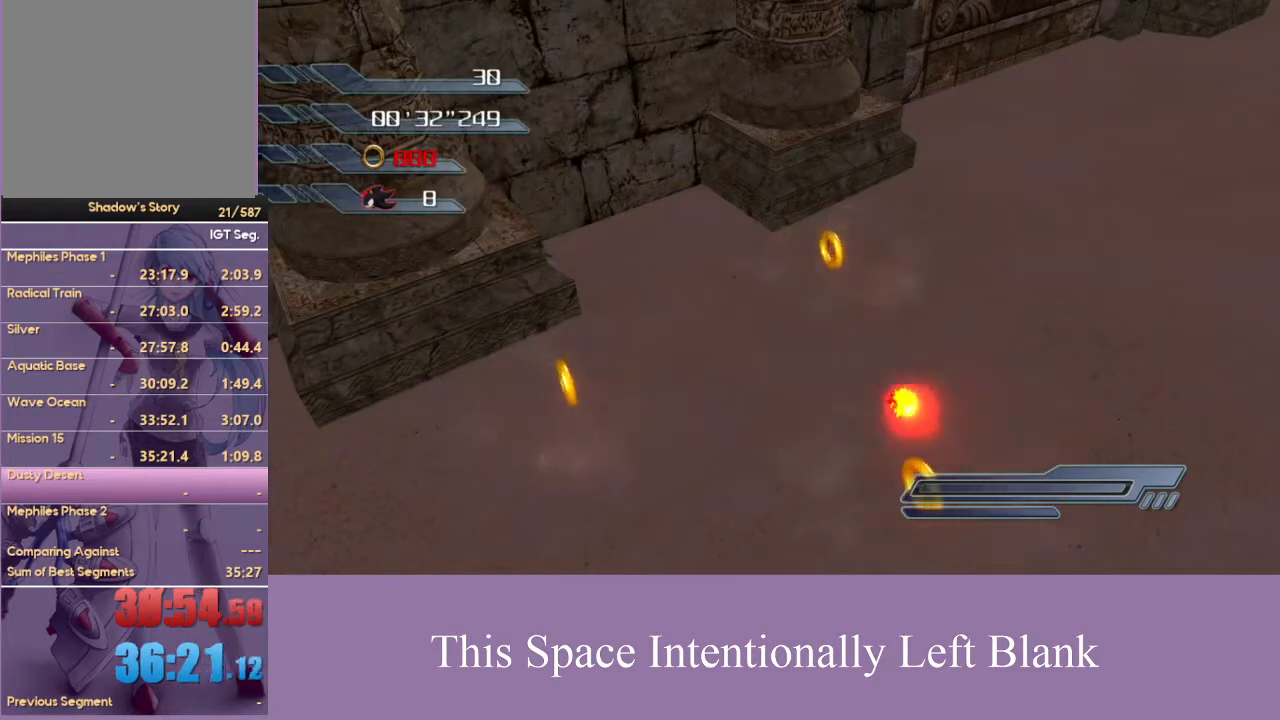
{"dt_ms": 500, "buttons": [], "left_stick": "up-right", "right_stick": "center", "events": []}
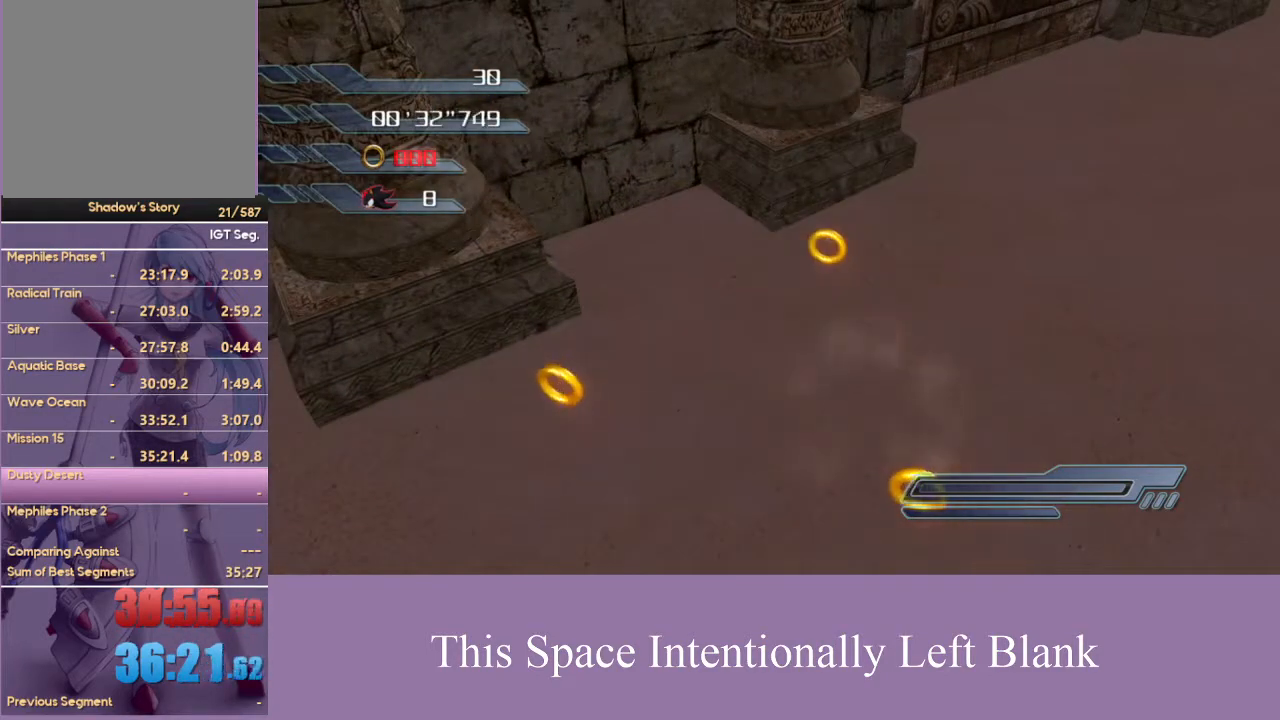
{"dt_ms": 500, "buttons": [], "left_stick": "up-right", "right_stick": "center", "events": []}
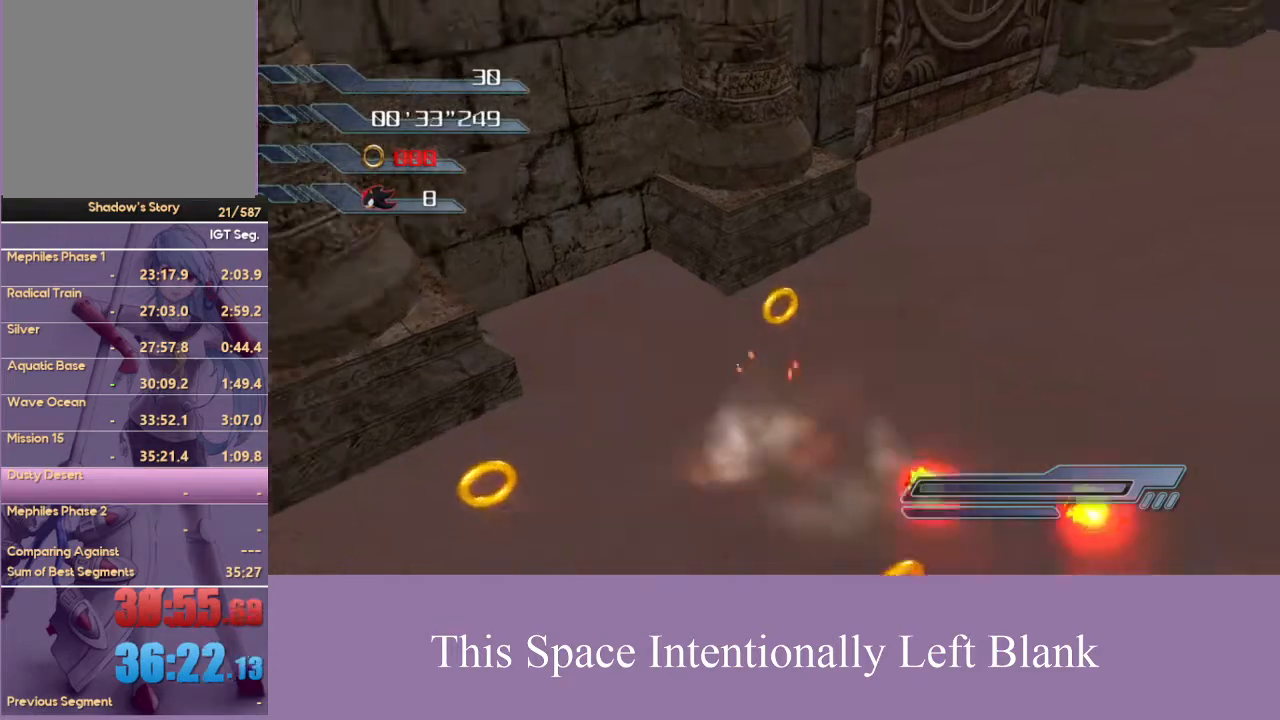
{"dt_ms": 500, "buttons": [], "left_stick": "up", "right_stick": "right", "events": [[100, "right_stick", "right"], [433, "left_stick", "up"]]}
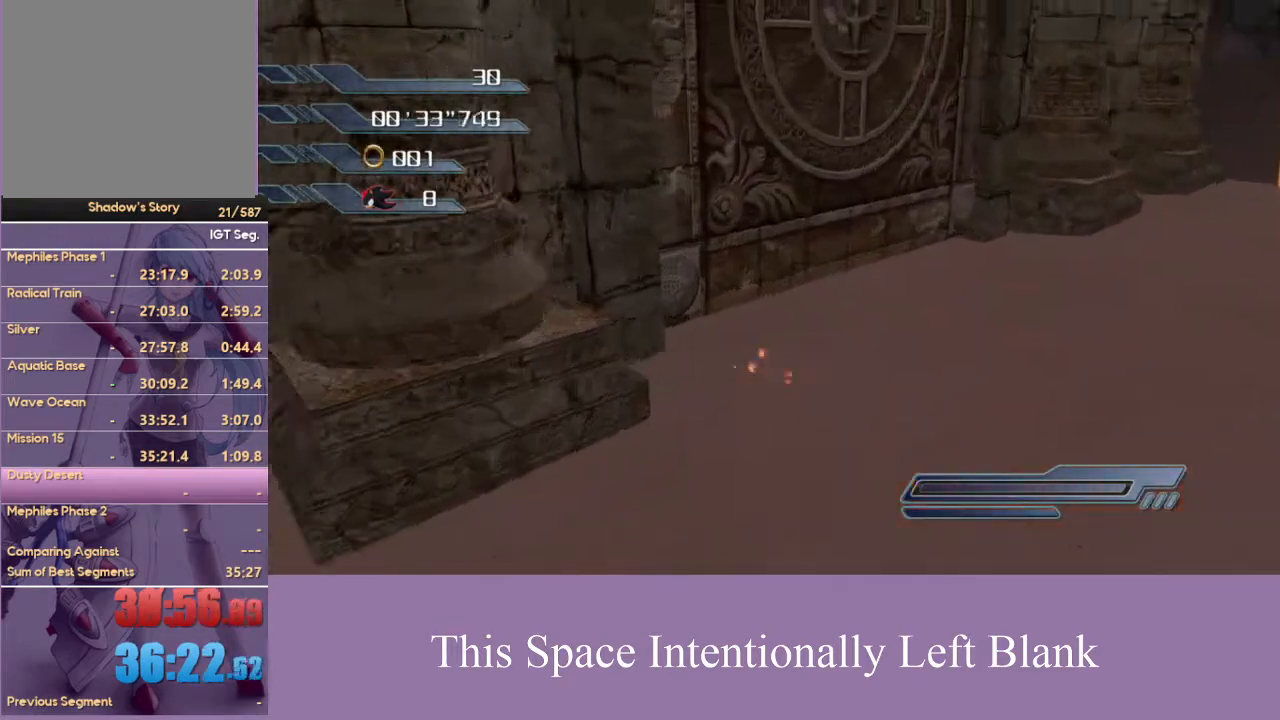
{"dt_ms": 500, "buttons": [], "left_stick": "up", "right_stick": "center", "events": [[500, "right_stick", "center"]]}
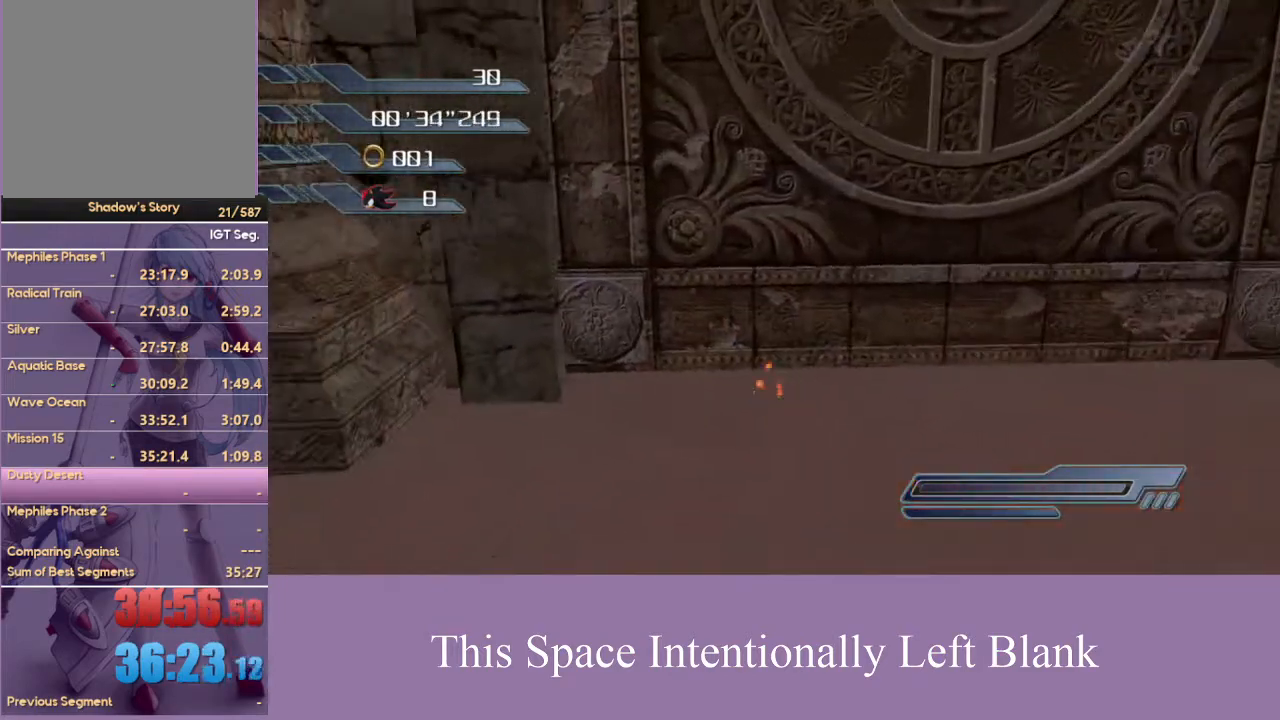
{"dt_ms": 500, "buttons": ["A"], "left_stick": "up", "right_stick": "center", "events": [[500, "A", "down"]]}
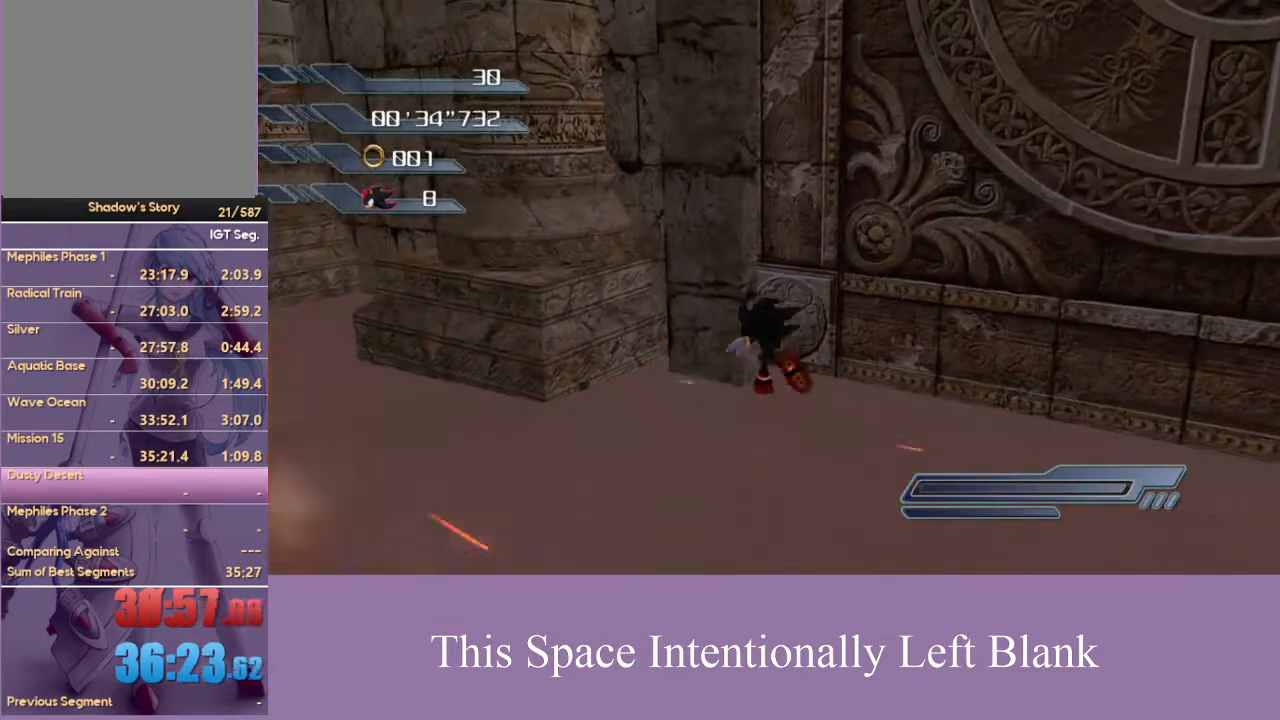
{"dt_ms": 500, "buttons": [], "left_stick": "center", "right_stick": "center", "events": [[33, "left_stick", "center"], [133, "A", "up"]]}
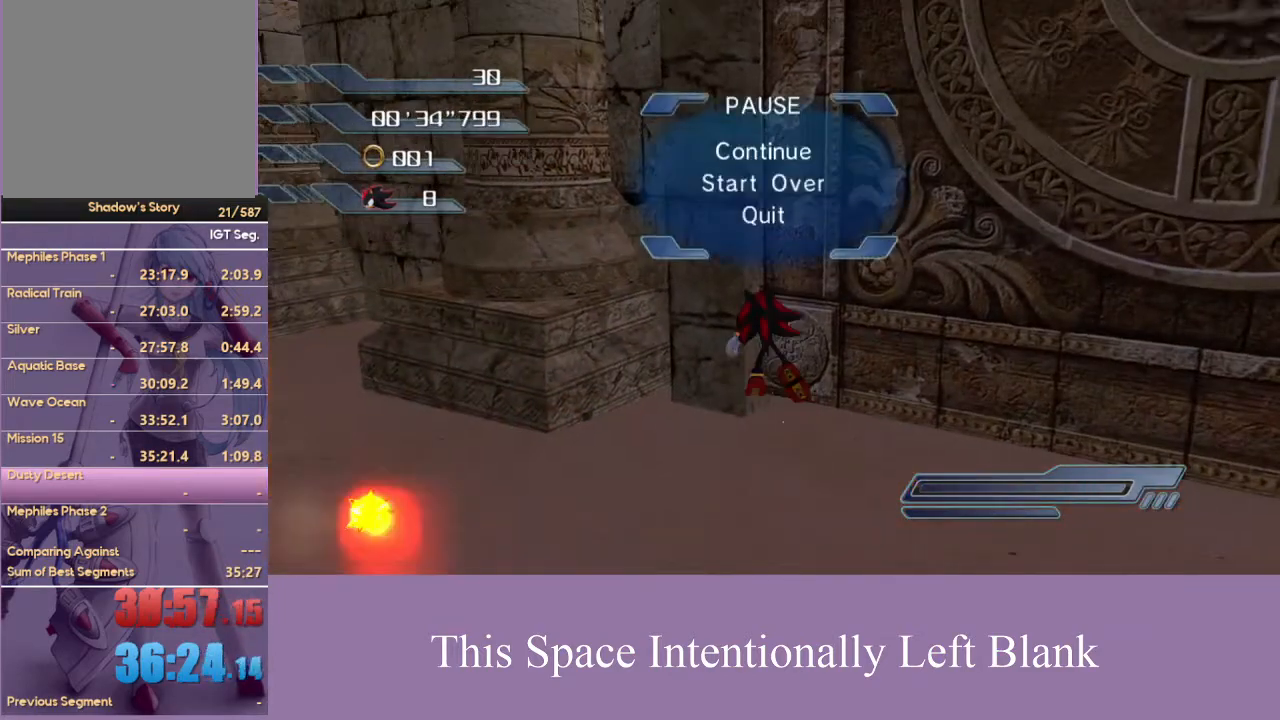
{"dt_ms": 500, "buttons": [], "left_stick": "up", "right_stick": "center", "events": [[33, "A", "down"], [100, "A", "up"], [167, "A", "down"], [300, "A", "up"], [300, "left_stick", "up"]]}
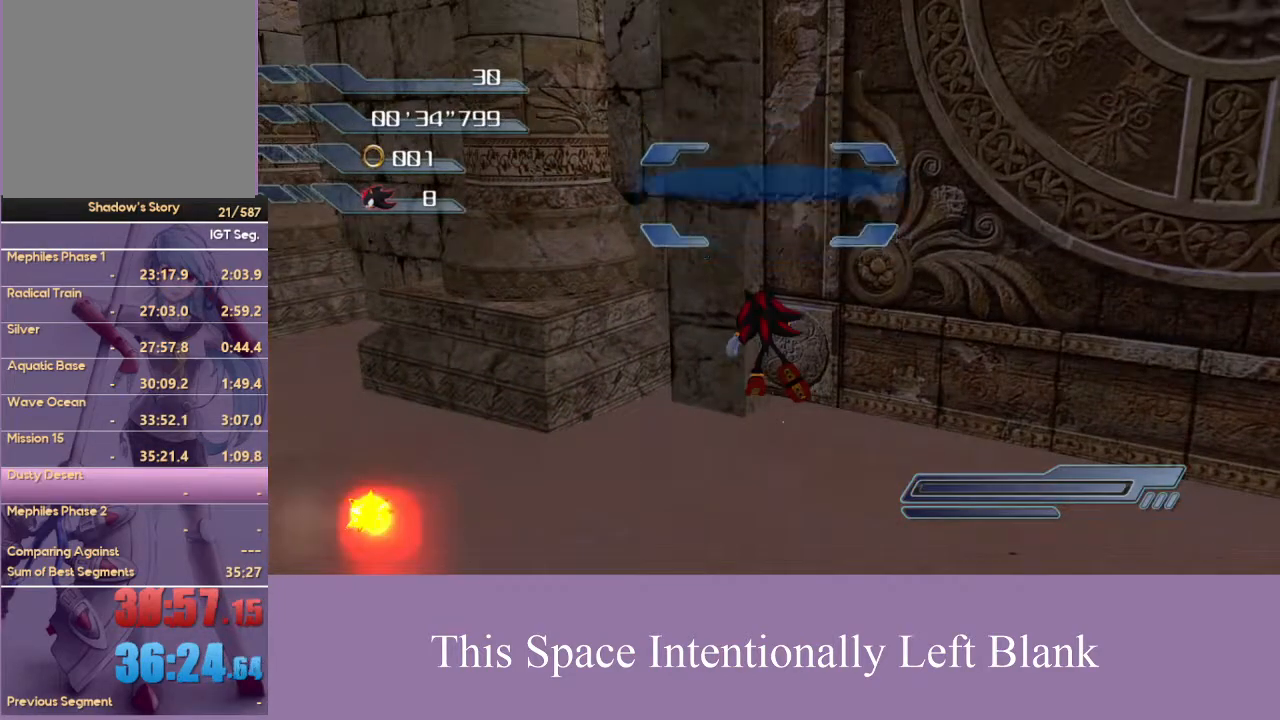
{"dt_ms": 1000, "buttons": [], "left_stick": "center", "right_stick": "center"}
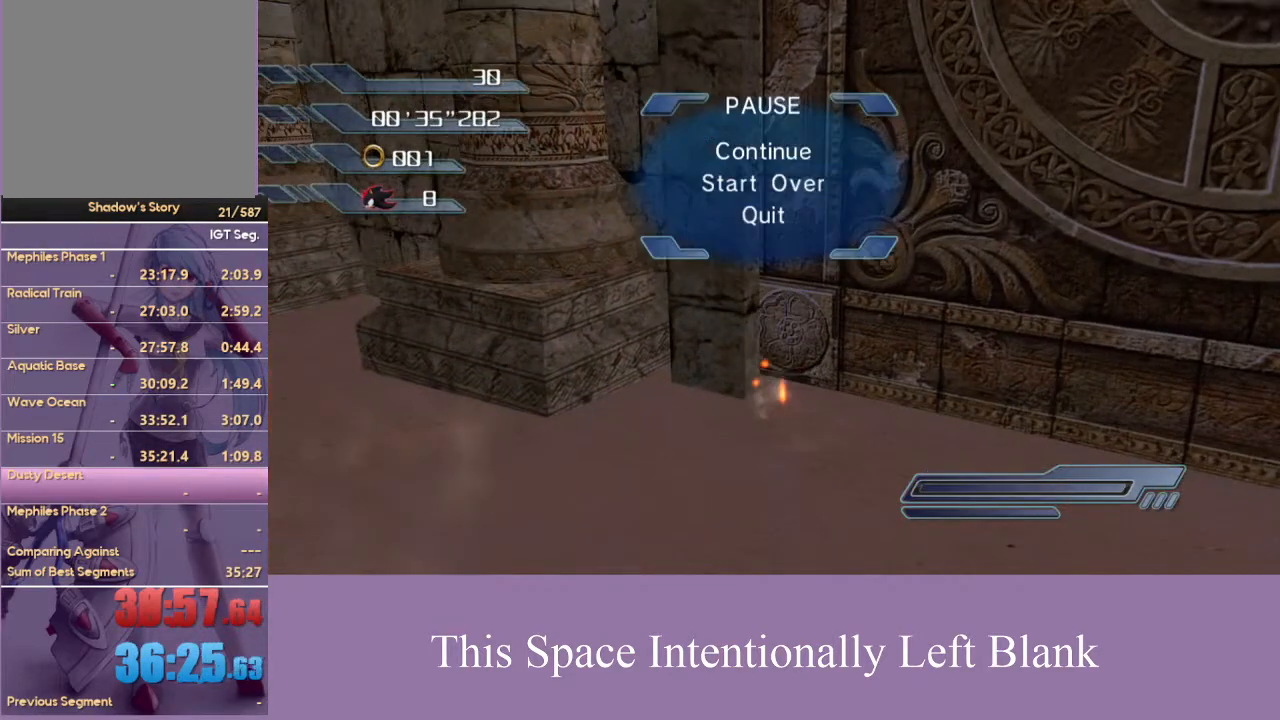
{"dt_ms": 500, "buttons": [], "left_stick": "center", "right_stick": "center", "events": [[33, "A", "down"], [133, "A", "up"], [200, "A", "down"], [267, "A", "up"]]}
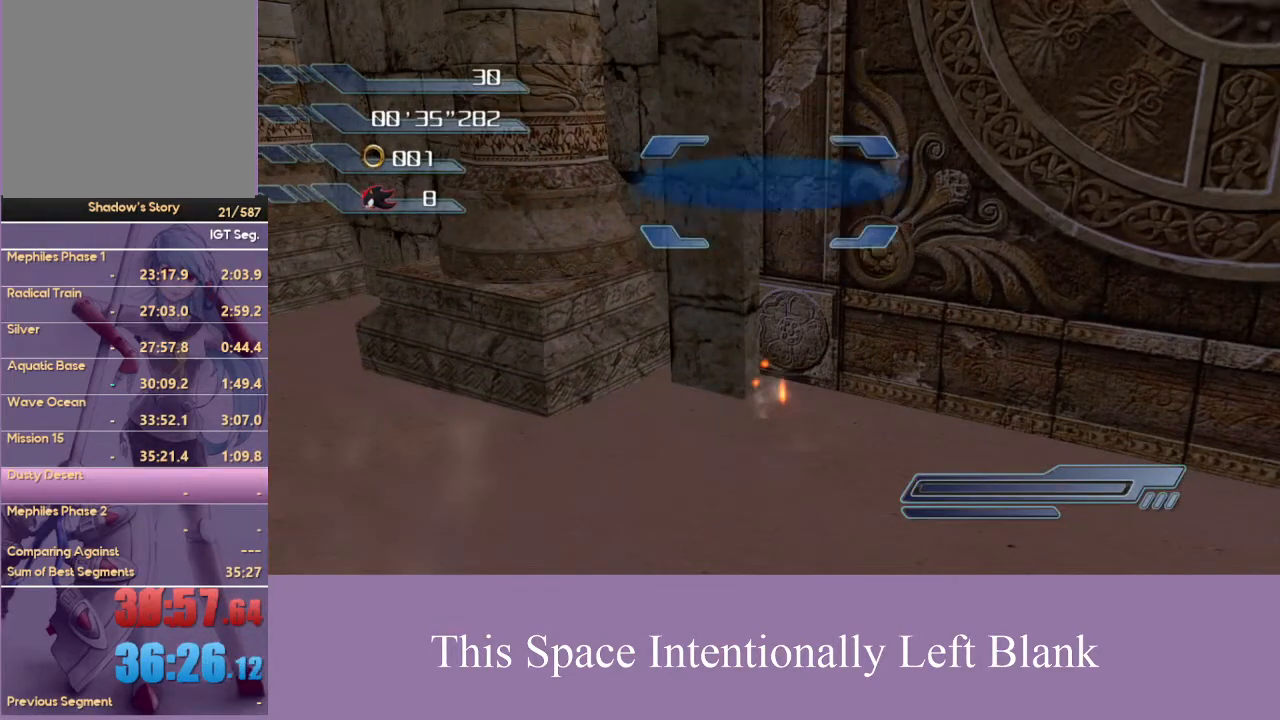
{"dt_ms": 500, "buttons": [], "left_stick": "center", "right_stick": "center", "events": []}
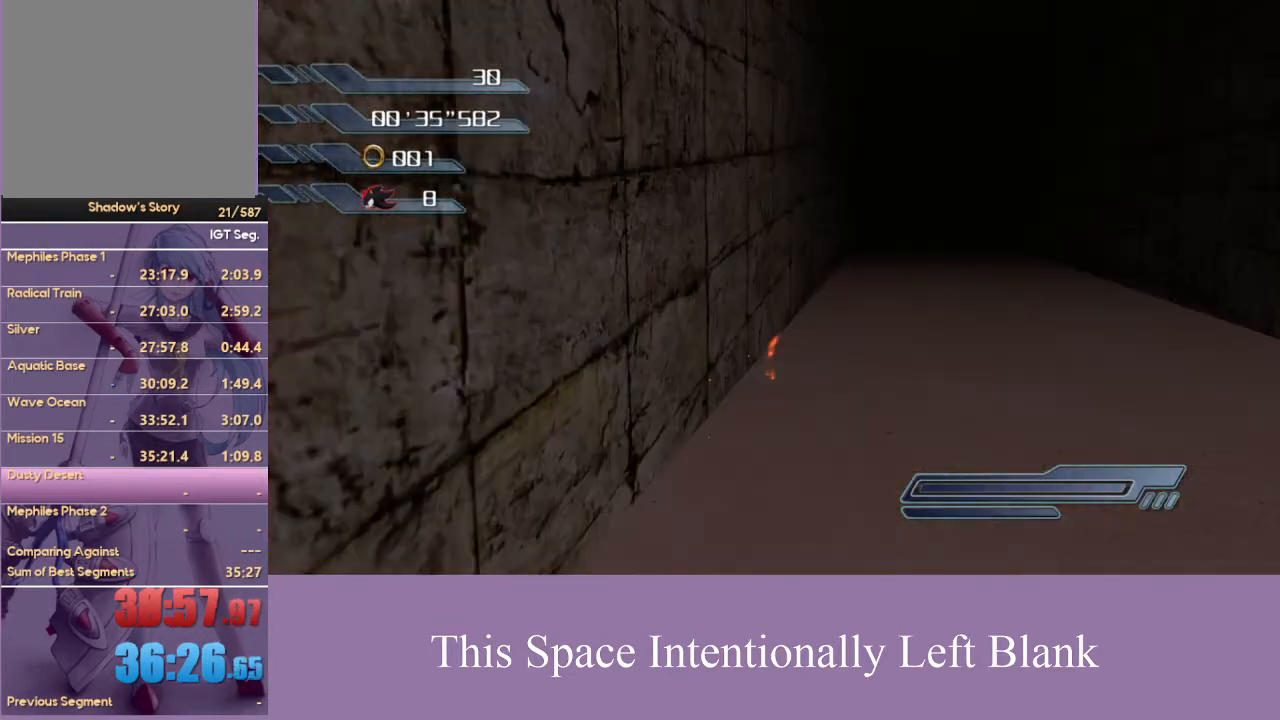
{"dt_ms": 500, "buttons": [], "left_stick": "center", "right_stick": "center", "events": []}
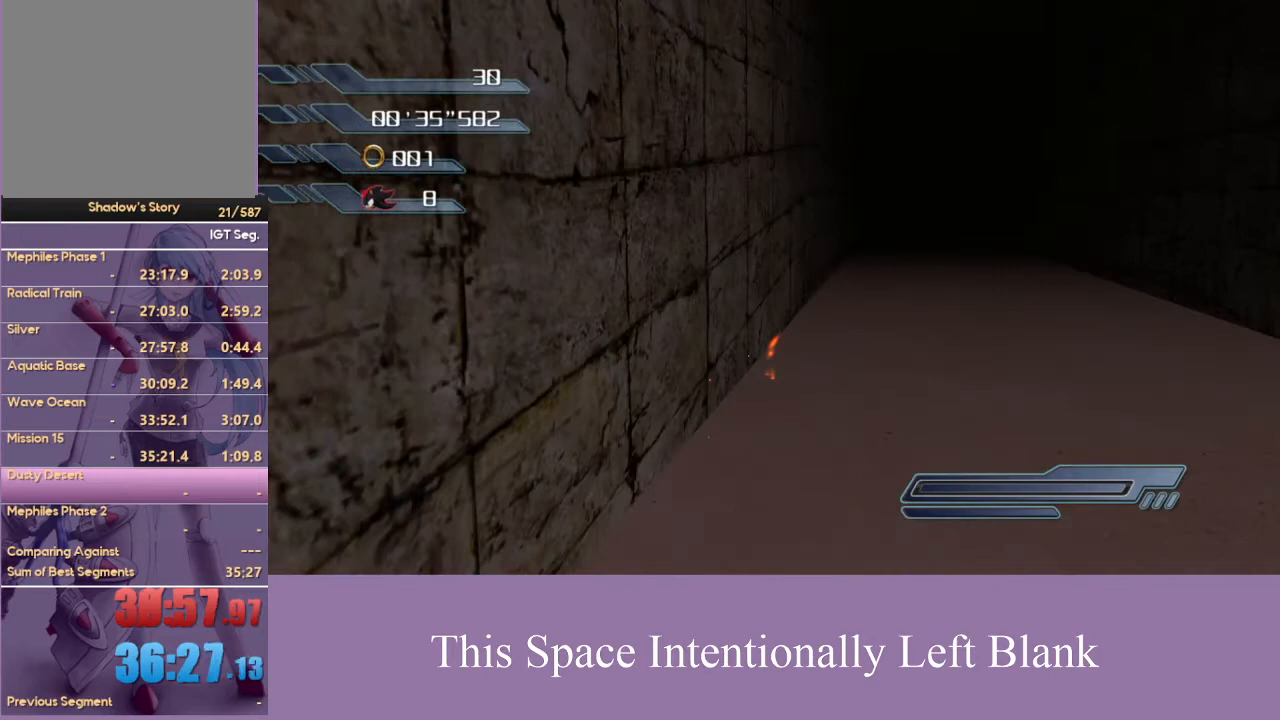
{"dt_ms": 500, "buttons": [], "left_stick": "center", "right_stick": "center", "events": []}
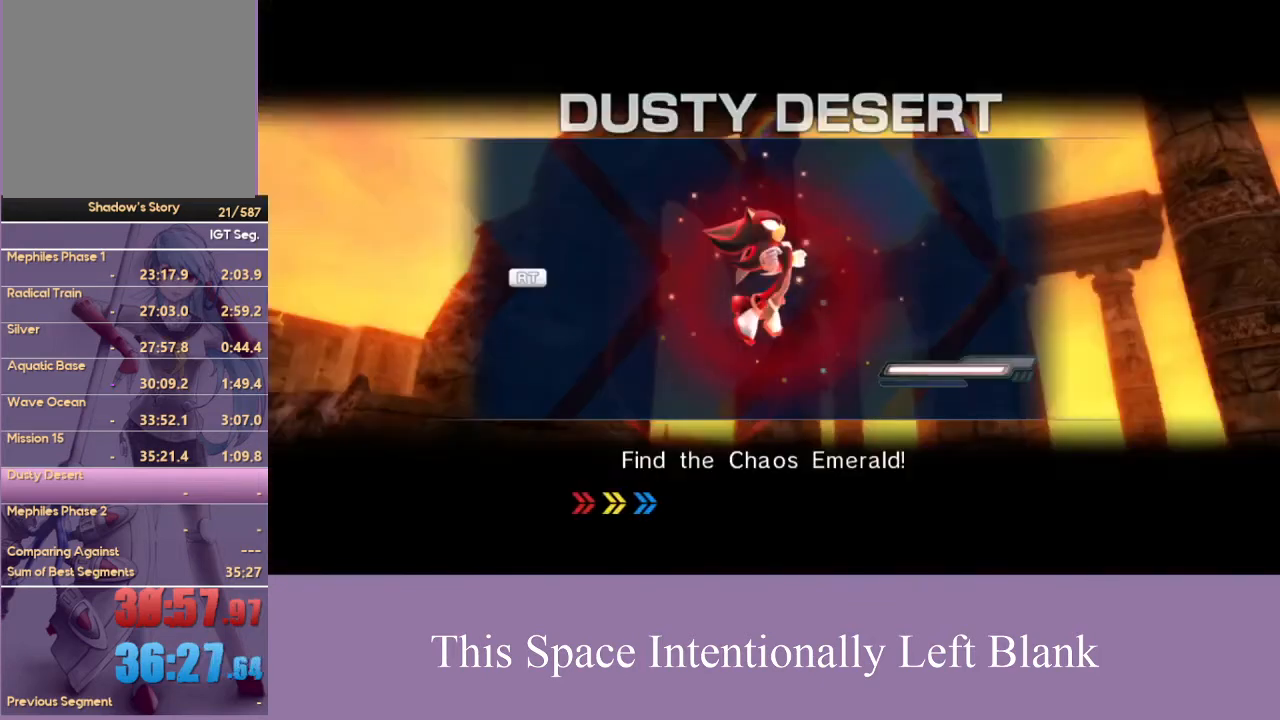
{"dt_ms": 500, "buttons": [], "left_stick": "center", "right_stick": "center", "events": []}
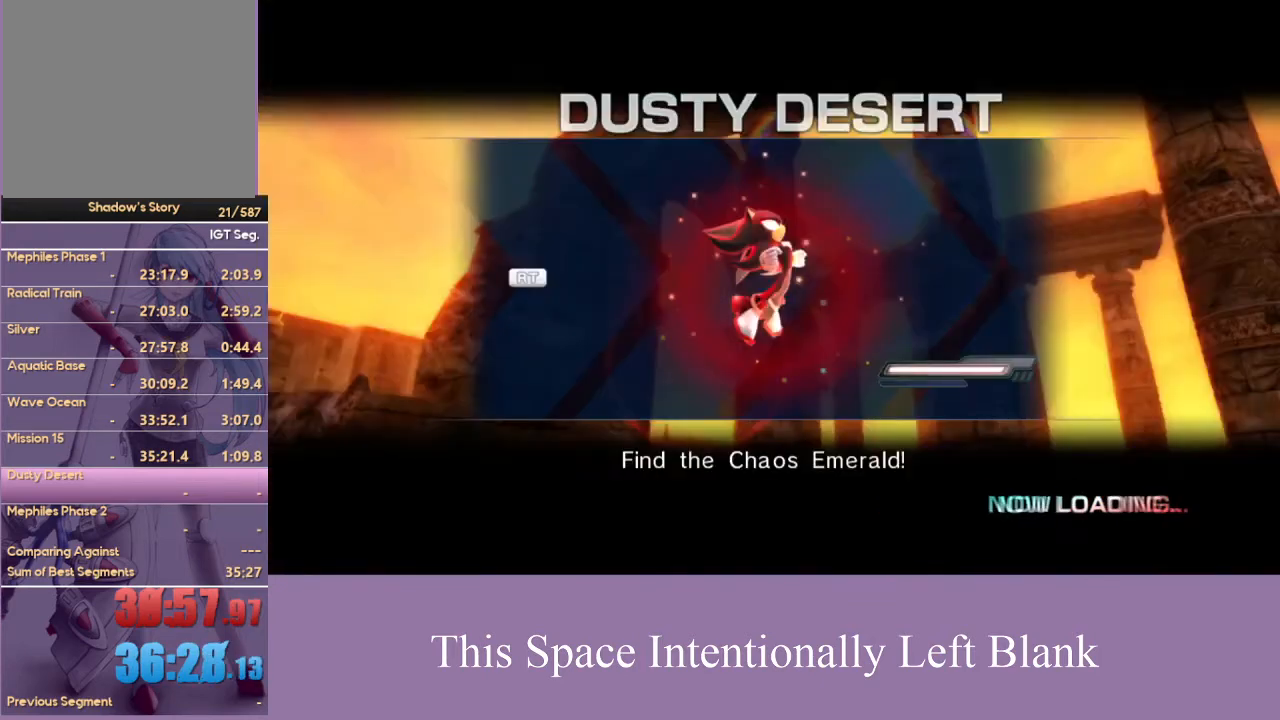
{"dt_ms": 500, "buttons": [], "left_stick": "center", "right_stick": "center", "events": []}
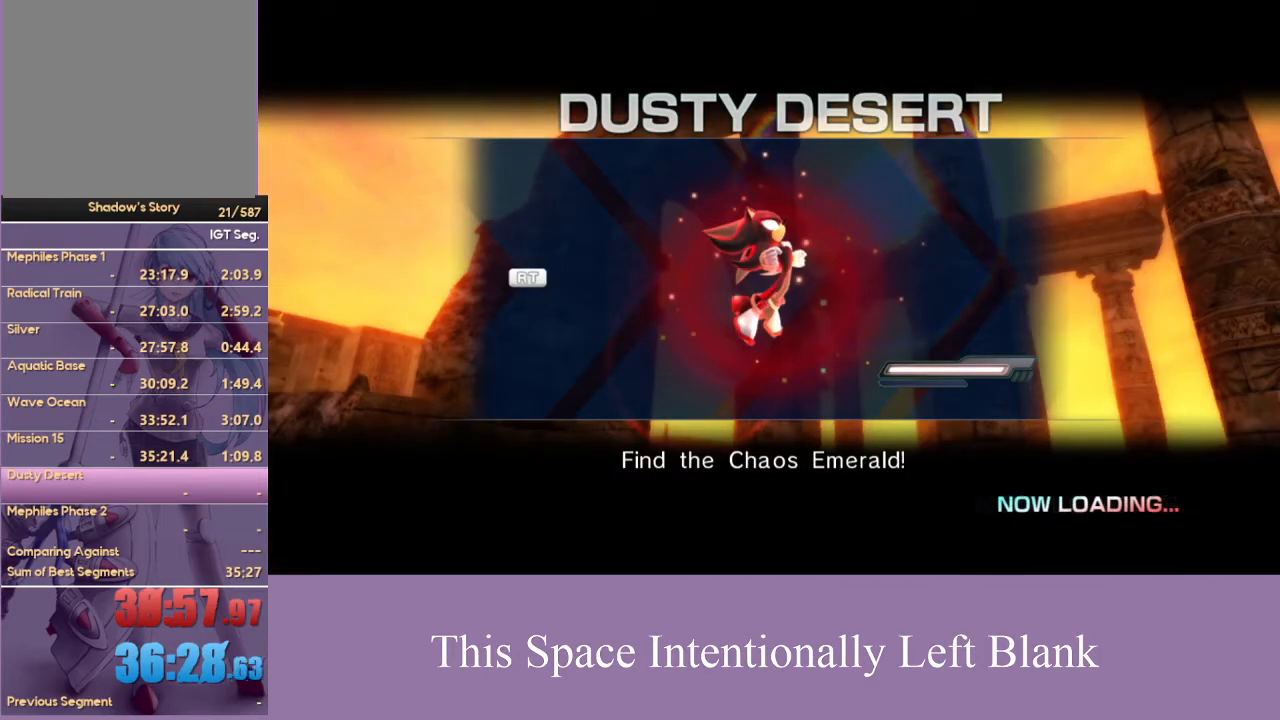
{"dt_ms": 500, "buttons": [], "left_stick": "center", "right_stick": "center", "events": []}